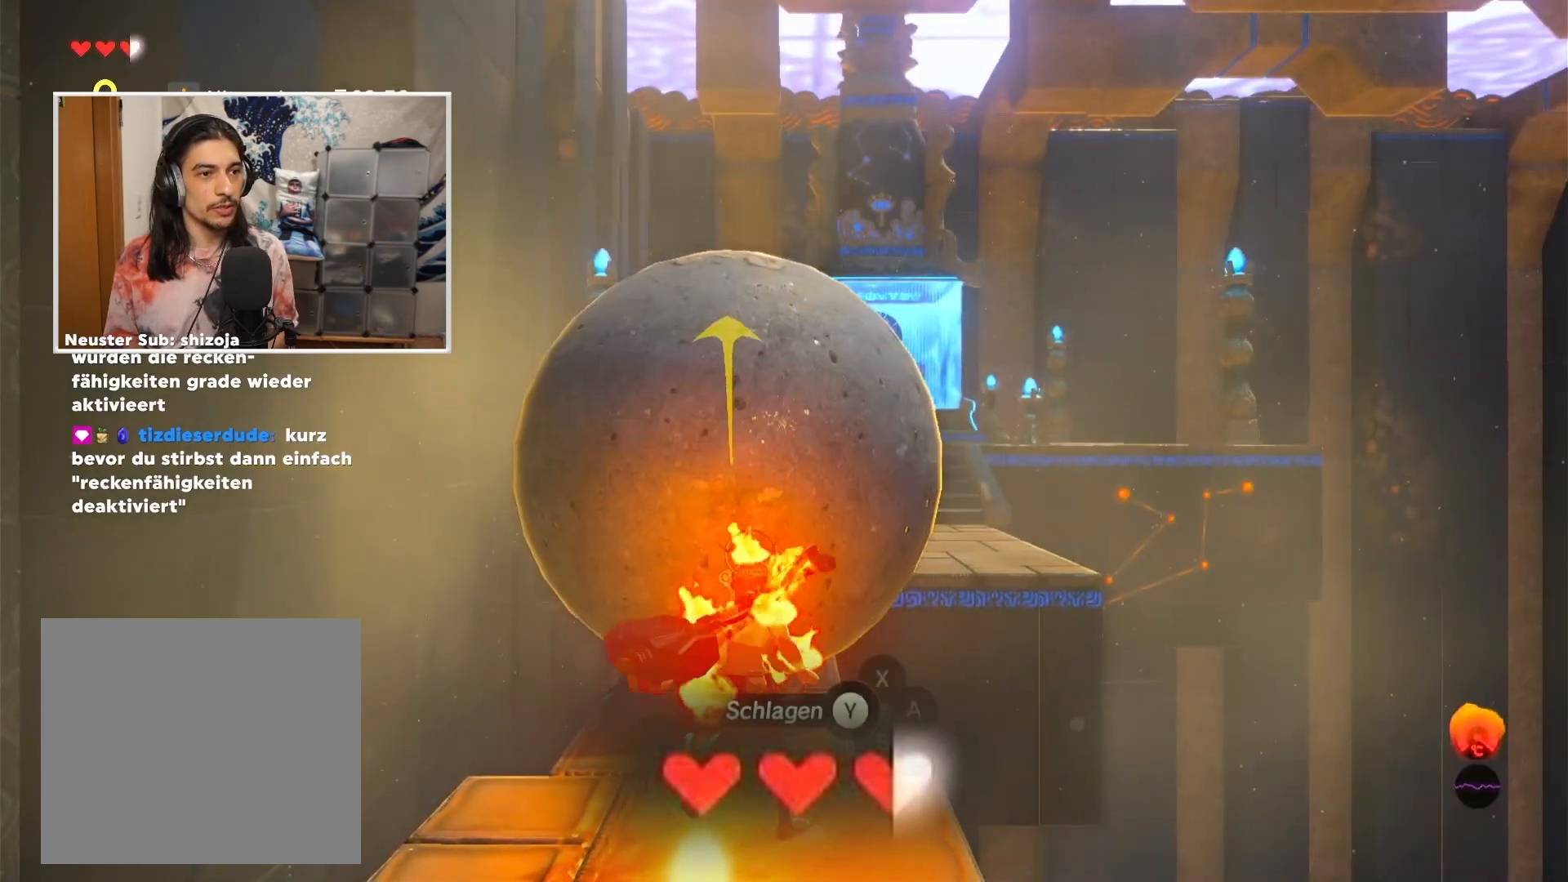
Gameplay with a controller (Nintendo layout); each line is a JSON object with the inputs held at the frame after it (dt_ms = milliseconds from this image to that frame). "events" lists button and stick changes between this image and that frame as [ms after this image, input, new state], when the widget could be followed in between. Not read: L1 L3 R1 R3.
{"dt_ms": 500, "buttons": [], "left_stick": "center", "right_stick": "center", "events": []}
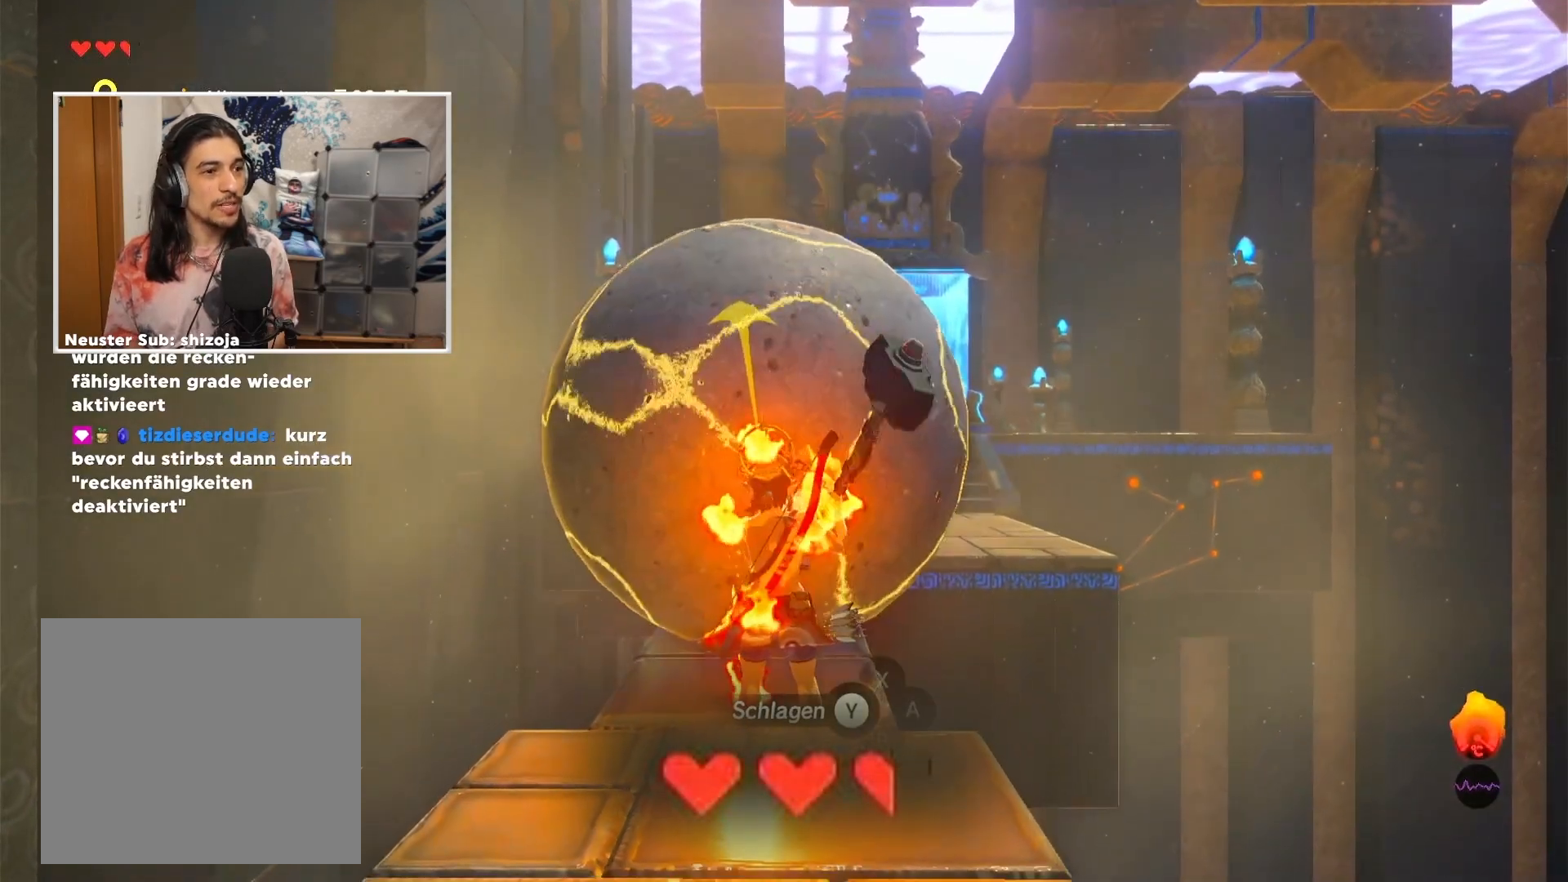
{"dt_ms": 501, "buttons": [], "left_stick": "center", "right_stick": "center", "events": [[384, "A", "down"], [484, "A", "up"]]}
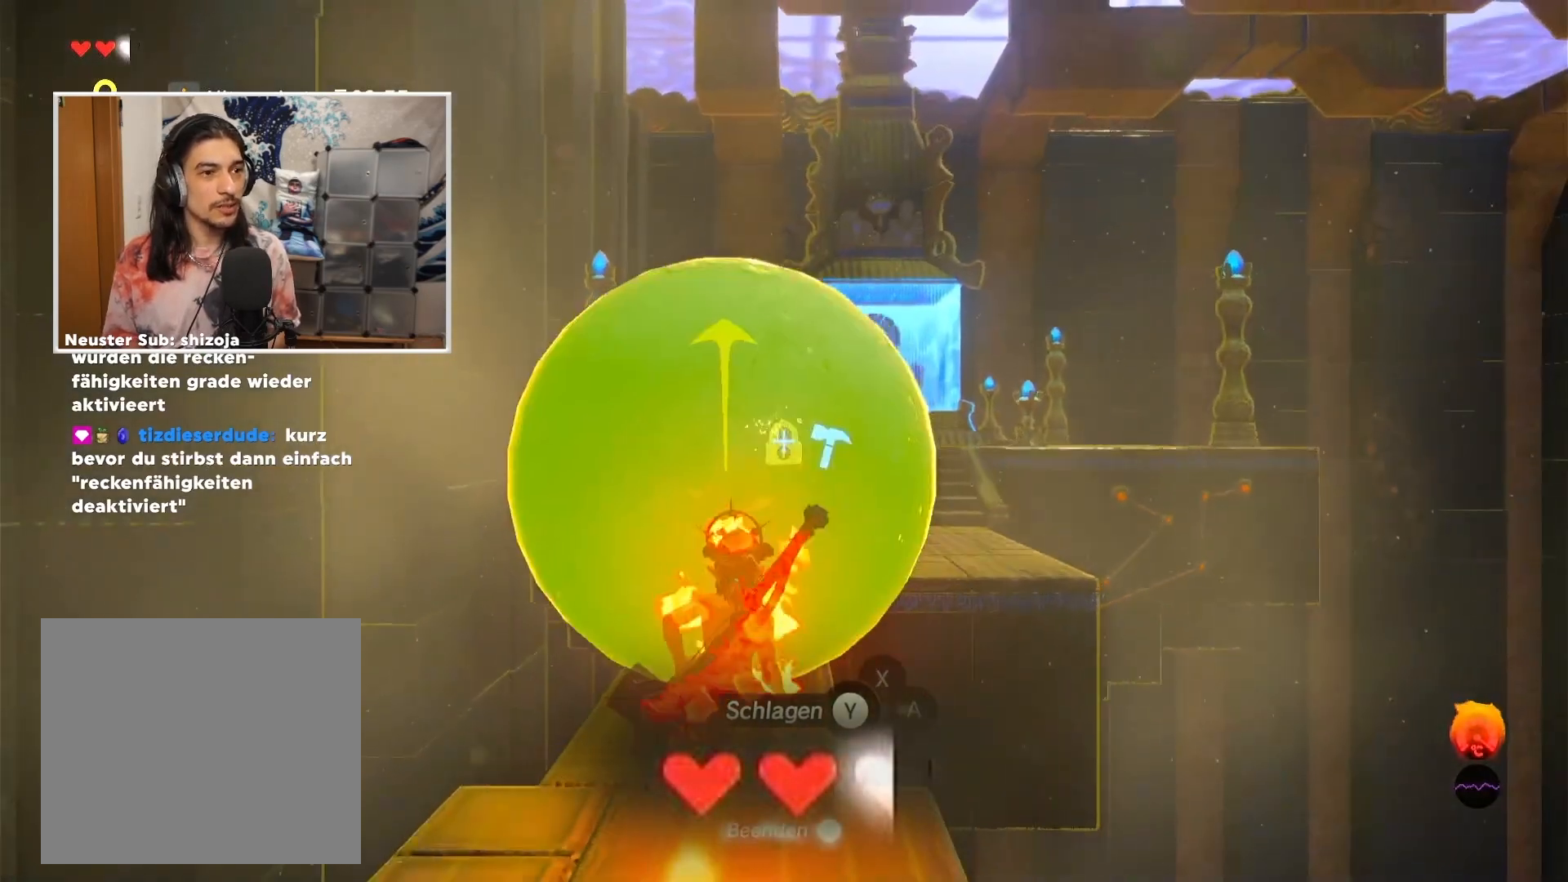
{"dt_ms": 500, "buttons": ["B"], "left_stick": "up", "right_stick": "center", "events": [[367, "left_stick", "up"], [500, "B", "down"]]}
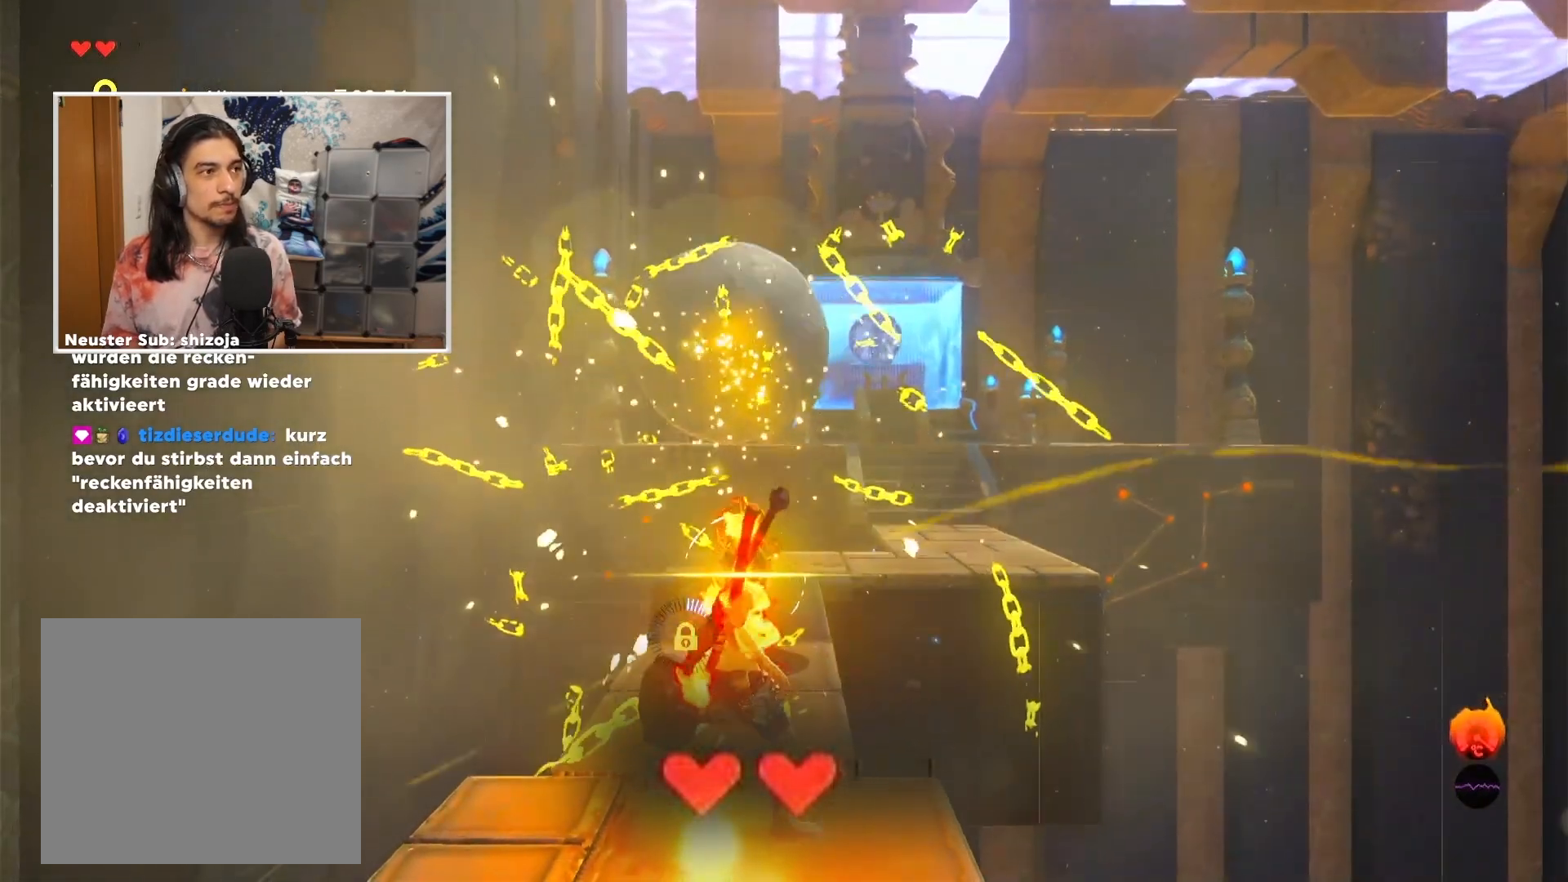
{"dt_ms": 501, "buttons": ["B"], "left_stick": "up-left", "right_stick": "center", "events": [[334, "right_stick", "down-right"], [400, "left_stick", "up-left"], [467, "right_stick", "center"]]}
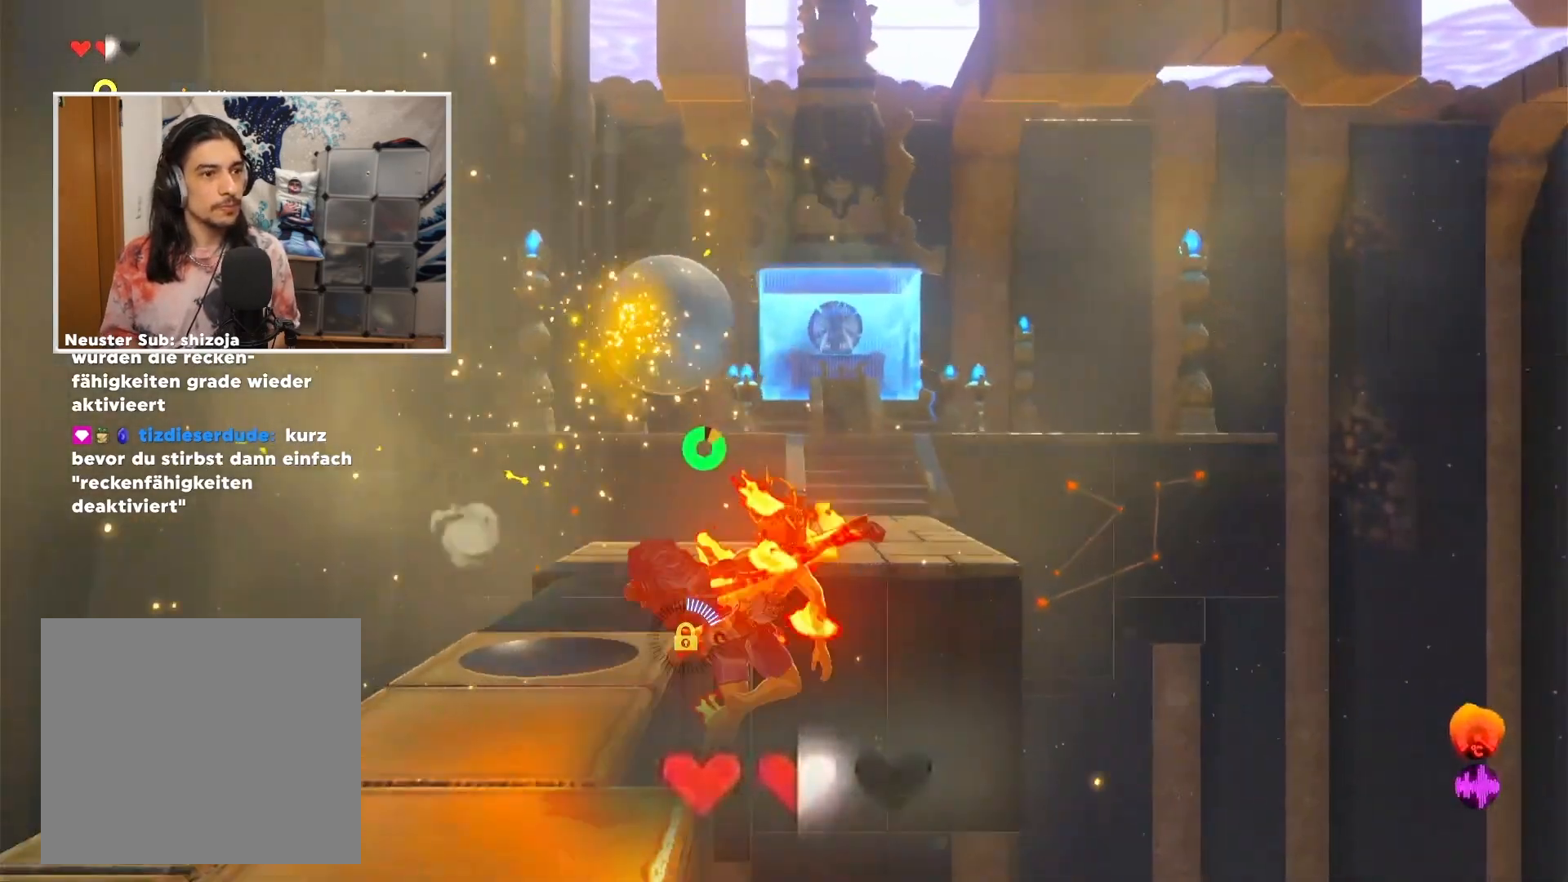
{"dt_ms": 500, "buttons": [], "left_stick": "center", "right_stick": "center", "events": [[50, "B", "up"], [166, "X", "down"], [317, "X", "up"], [417, "left_stick", "center"]]}
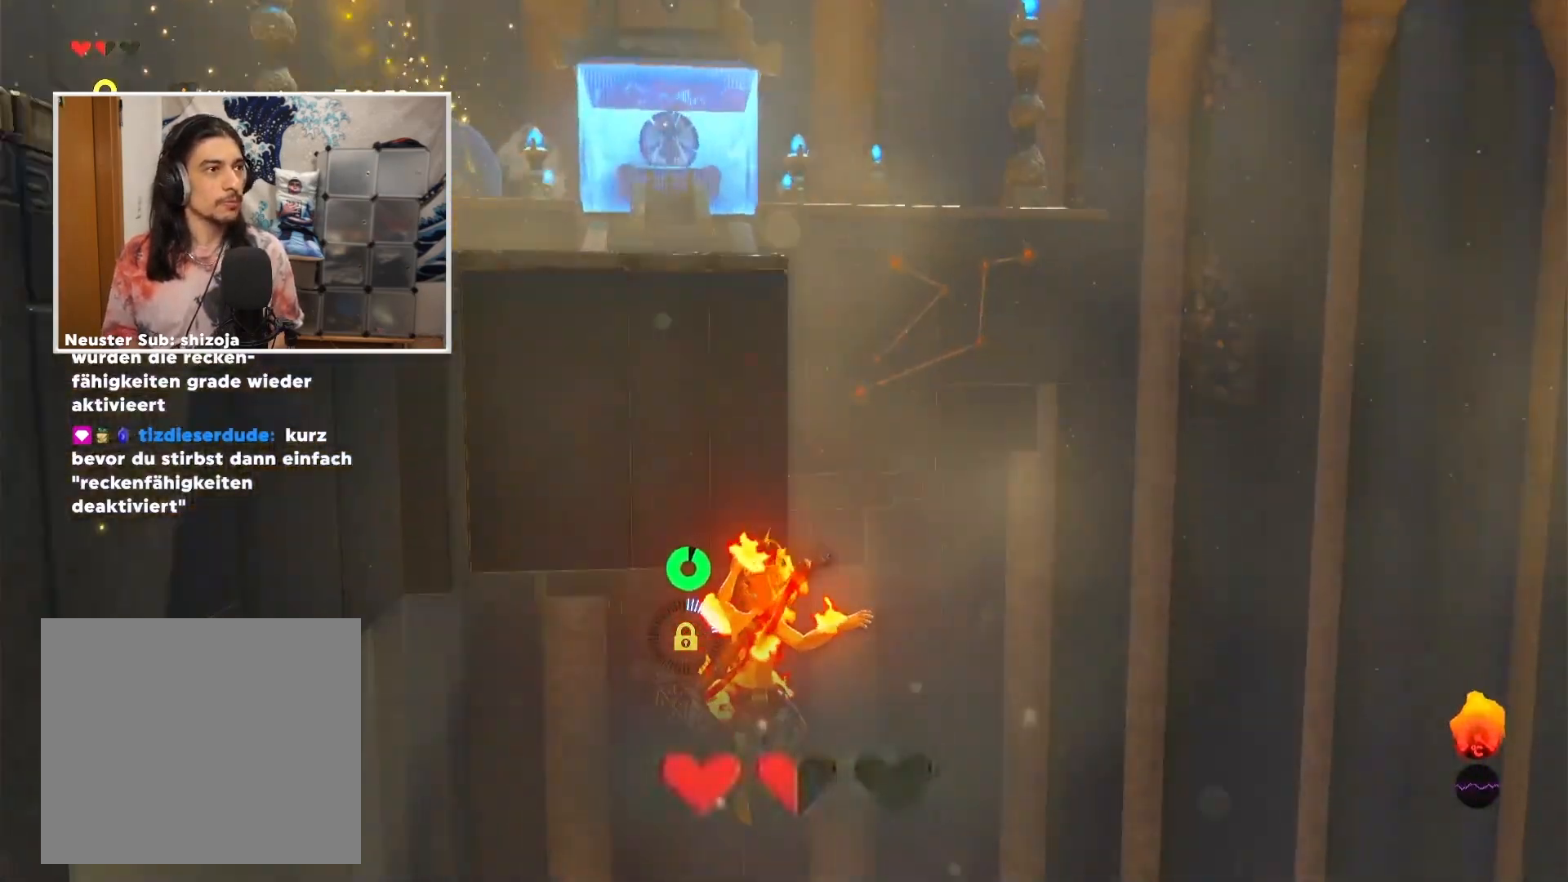
{"dt_ms": 501, "buttons": [], "left_stick": "center", "right_stick": "center", "events": [[167, "R2", "down"], [234, "R2", "up"]]}
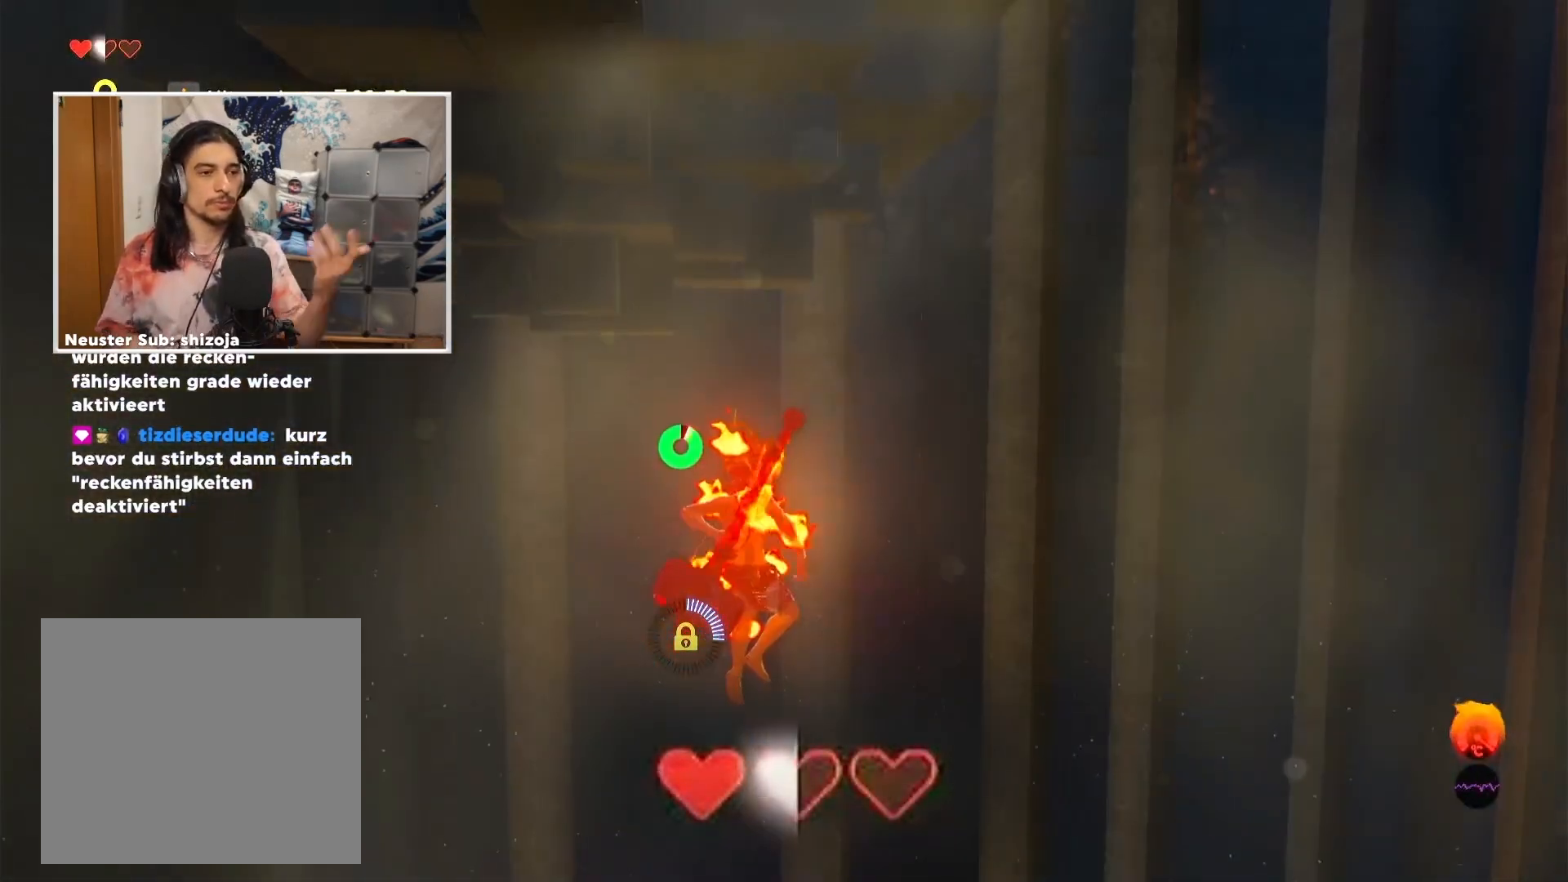
{"dt_ms": 500, "buttons": [], "left_stick": "center", "right_stick": "center", "events": [[383, "left_stick", "up-right"], [467, "left_stick", "center"]]}
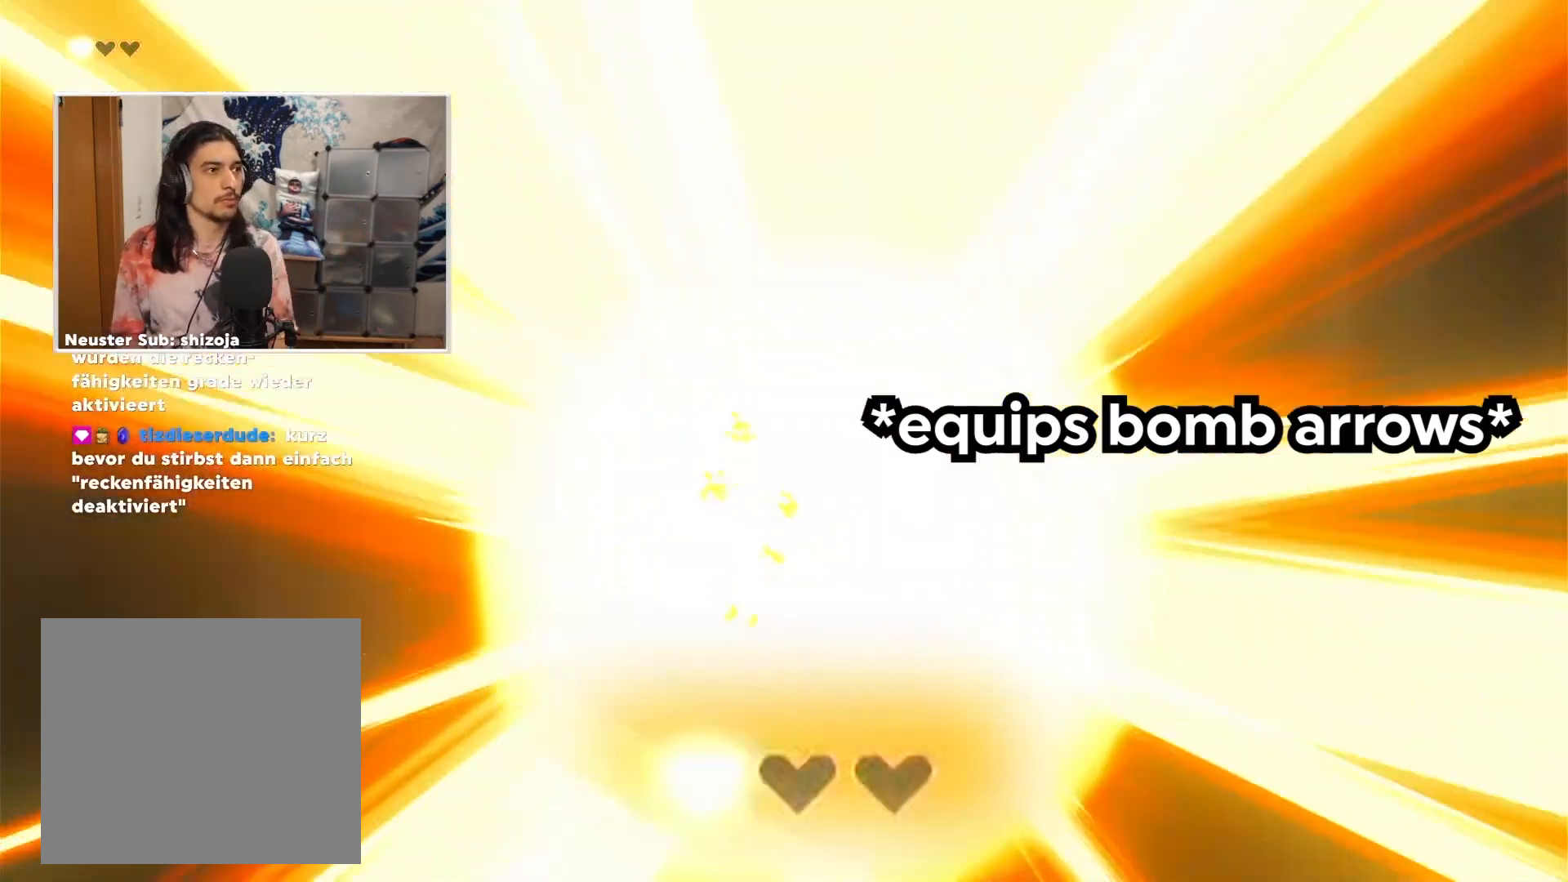
{"dt_ms": 501, "buttons": [], "left_stick": "center", "right_stick": "center", "events": [[300, "START", "down"], [434, "START", "up"]]}
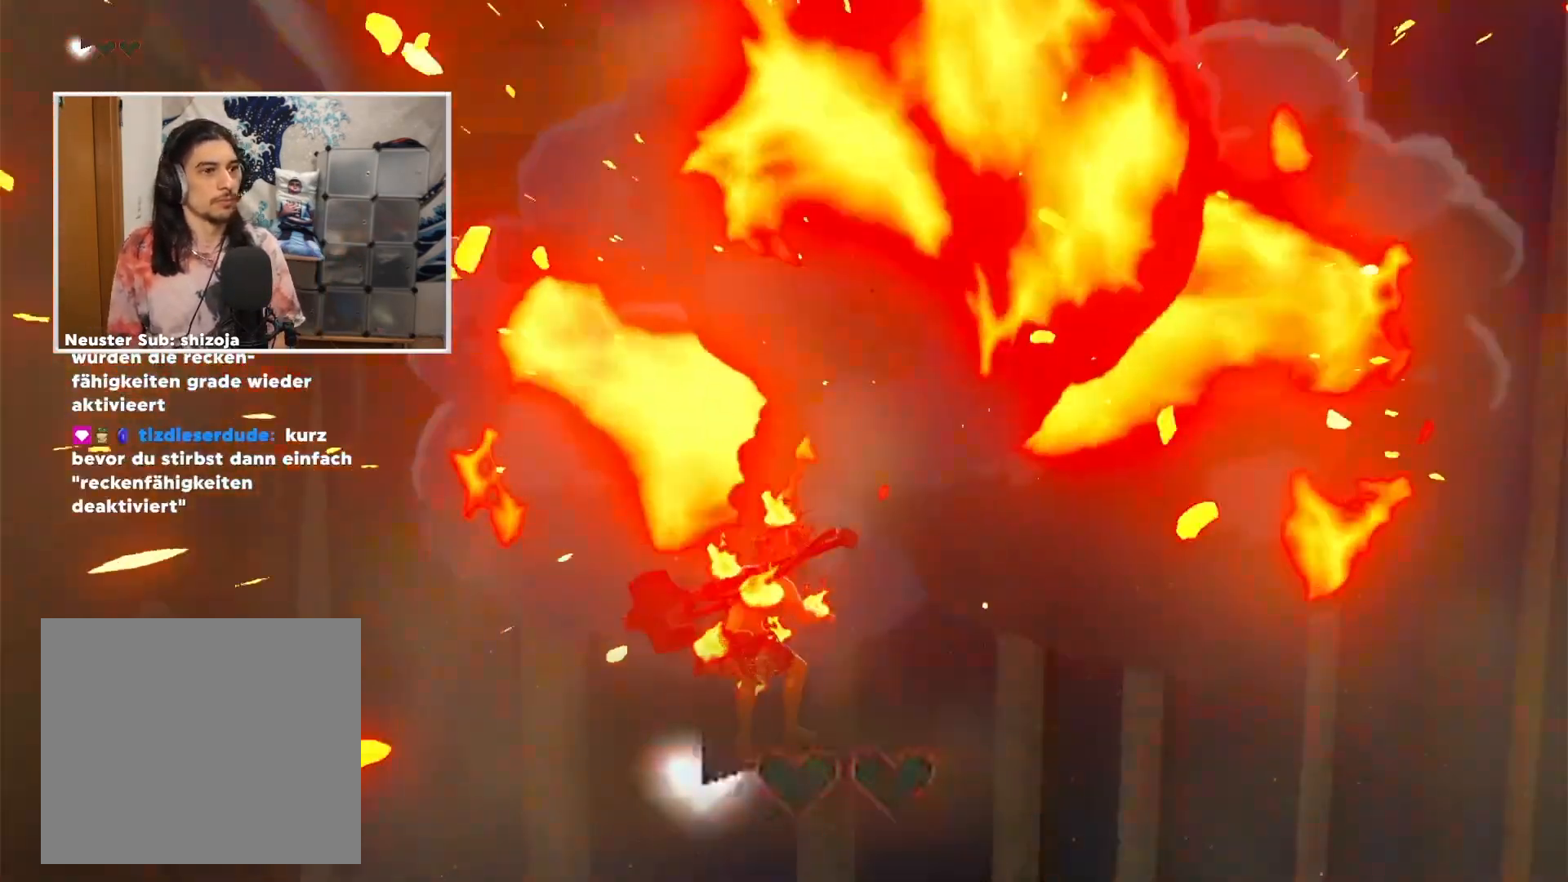
{"dt_ms": 500, "buttons": [], "left_stick": "center", "right_stick": "center", "events": []}
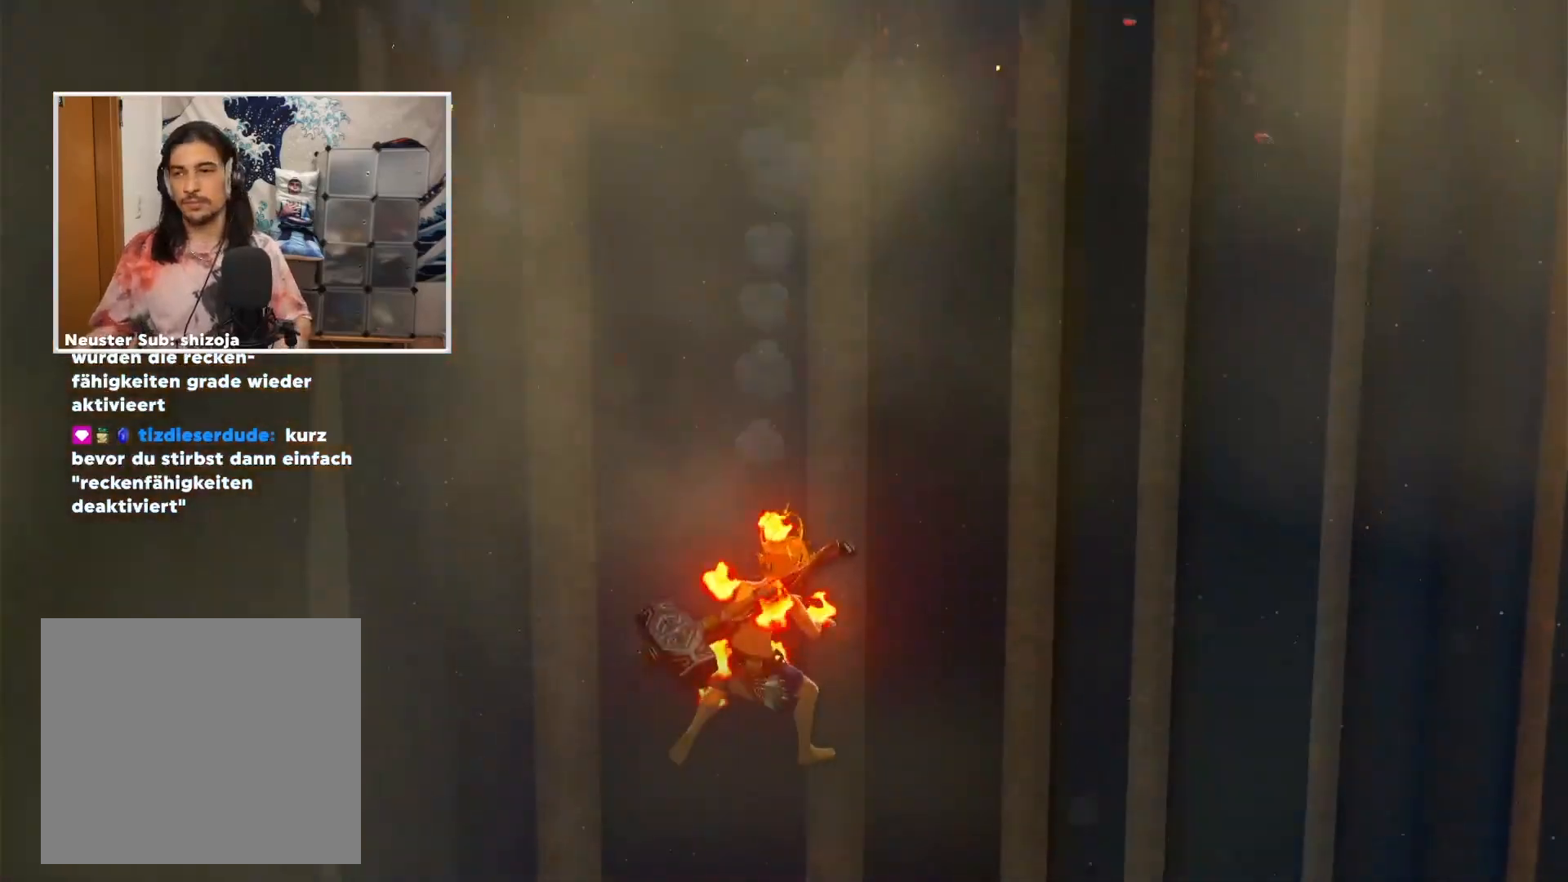
{"dt_ms": 501, "buttons": [], "left_stick": "center", "right_stick": "center", "events": [[17, "R2", "down"], [33, "R2", "up"]]}
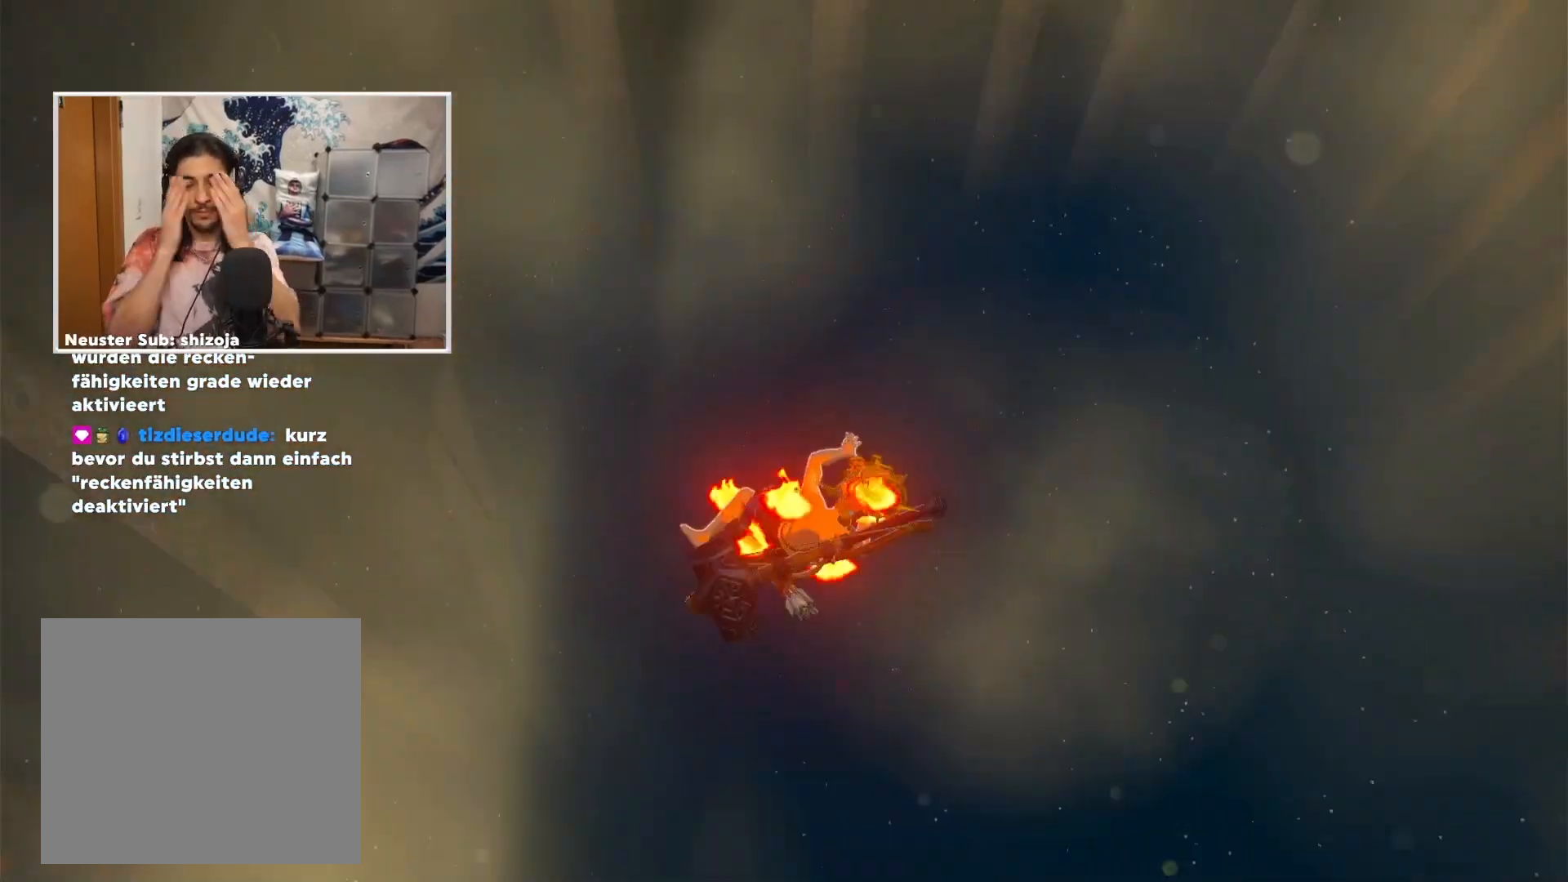
{"dt_ms": 500, "buttons": [], "left_stick": "center", "right_stick": "center", "events": []}
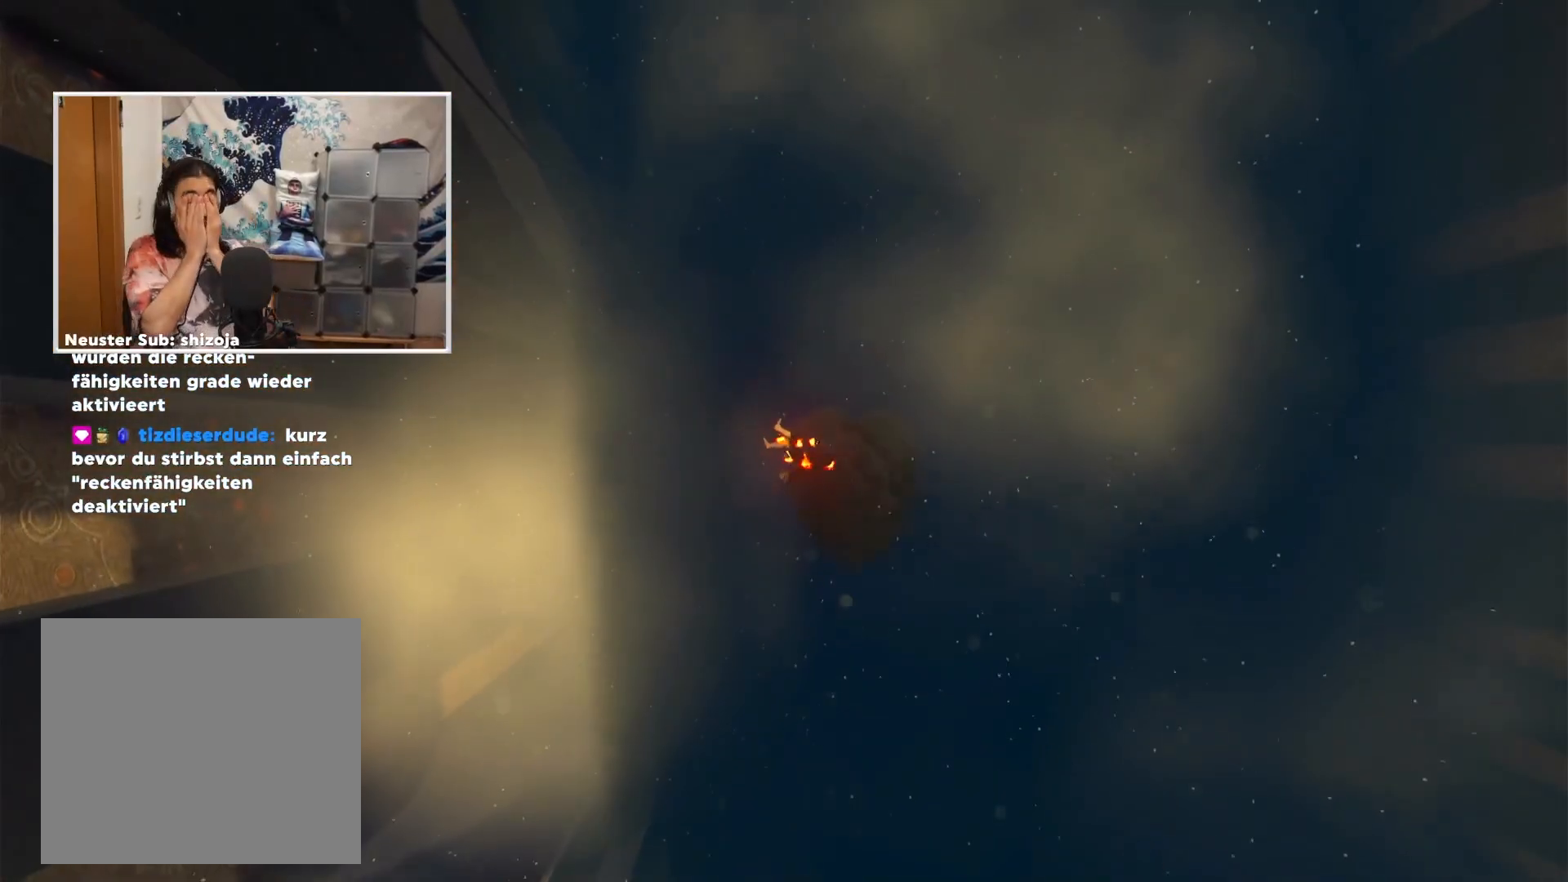
{"dt_ms": 501, "buttons": [], "left_stick": "center", "right_stick": "center", "events": []}
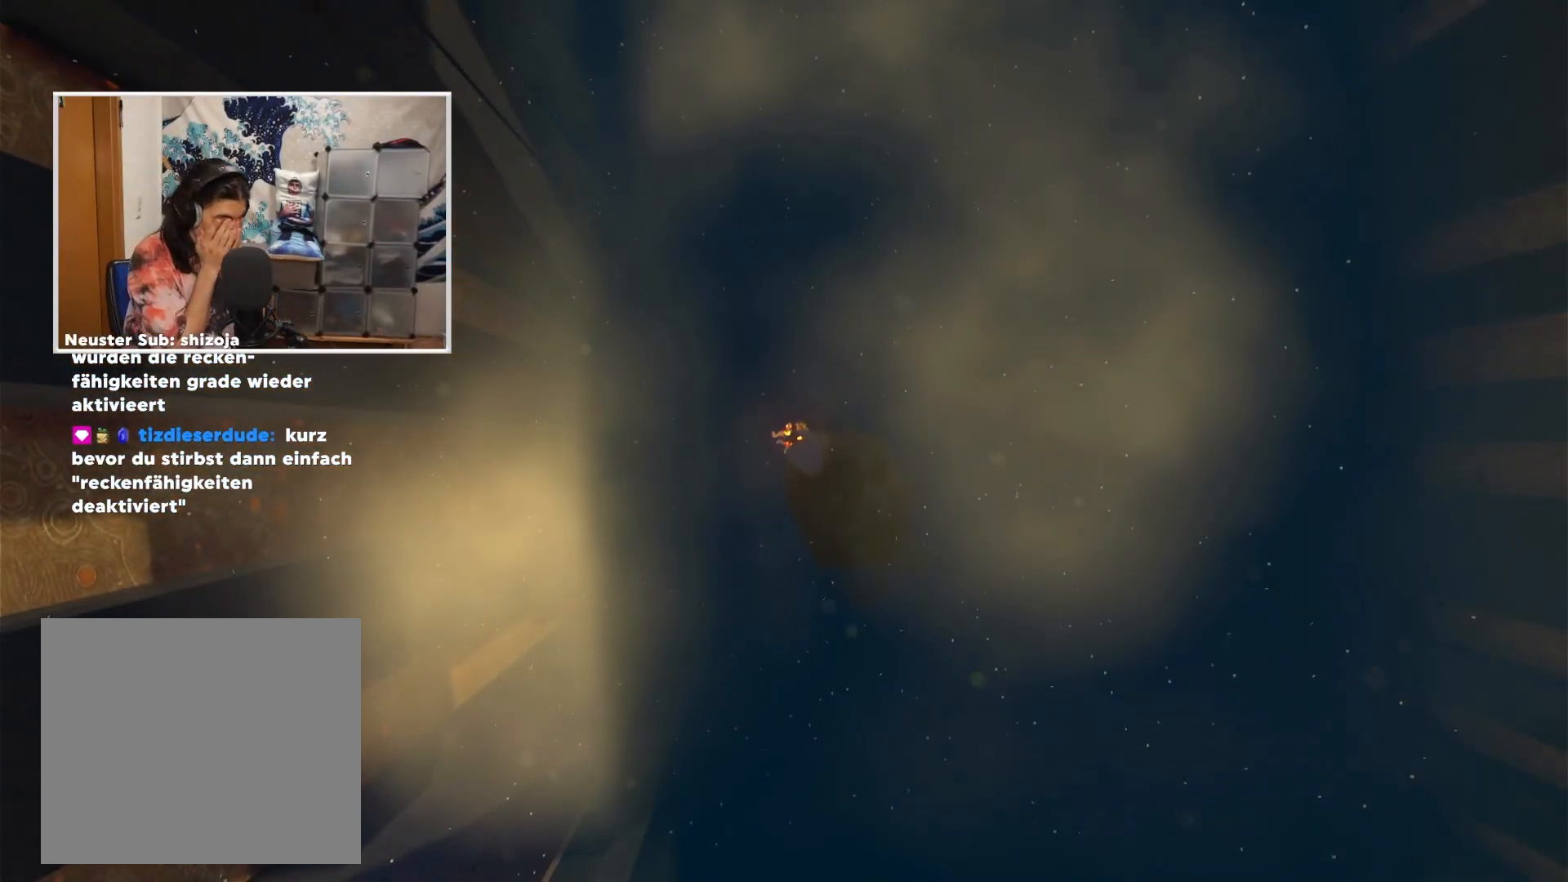
{"dt_ms": 500, "buttons": [], "left_stick": "center", "right_stick": "center", "events": []}
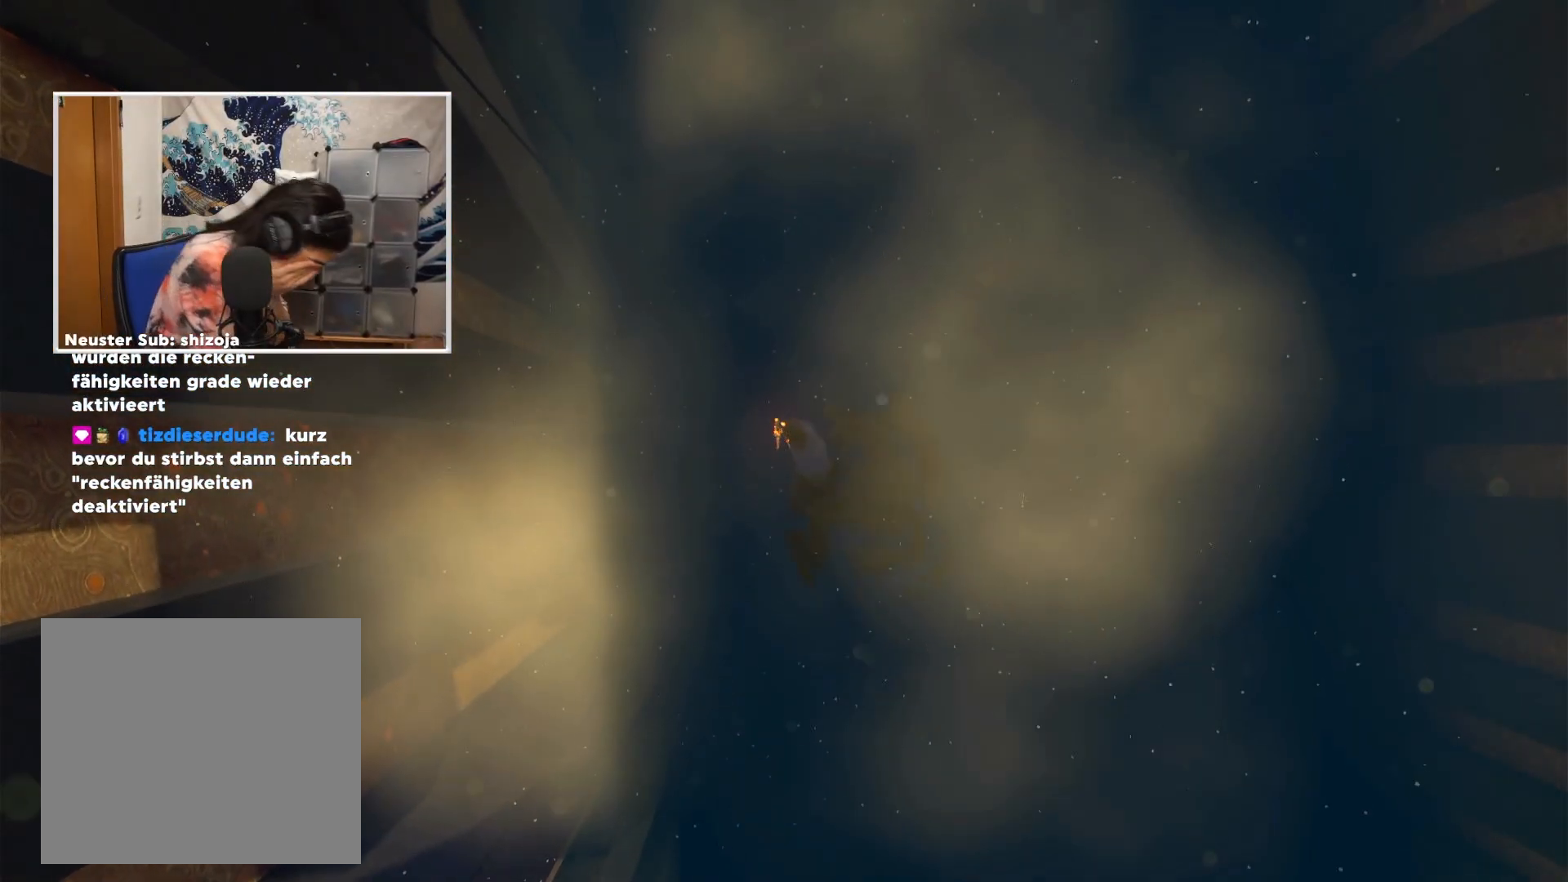
{"dt_ms": 984, "buttons": [], "left_stick": "center", "right_stick": "center", "events": []}
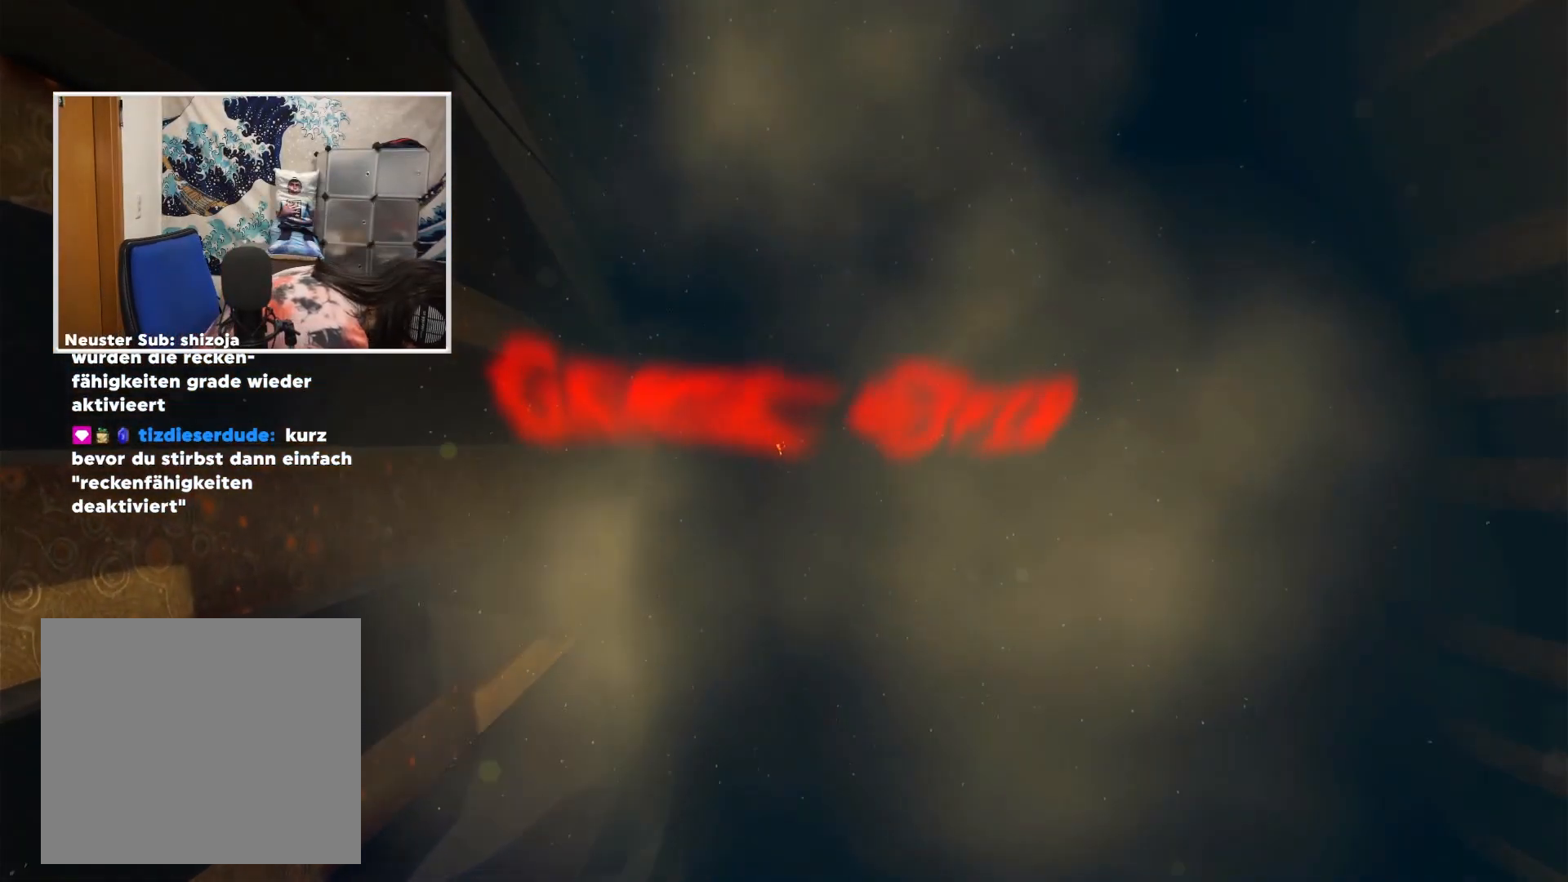
{"dt_ms": 501, "buttons": [], "left_stick": "center", "right_stick": "center", "events": []}